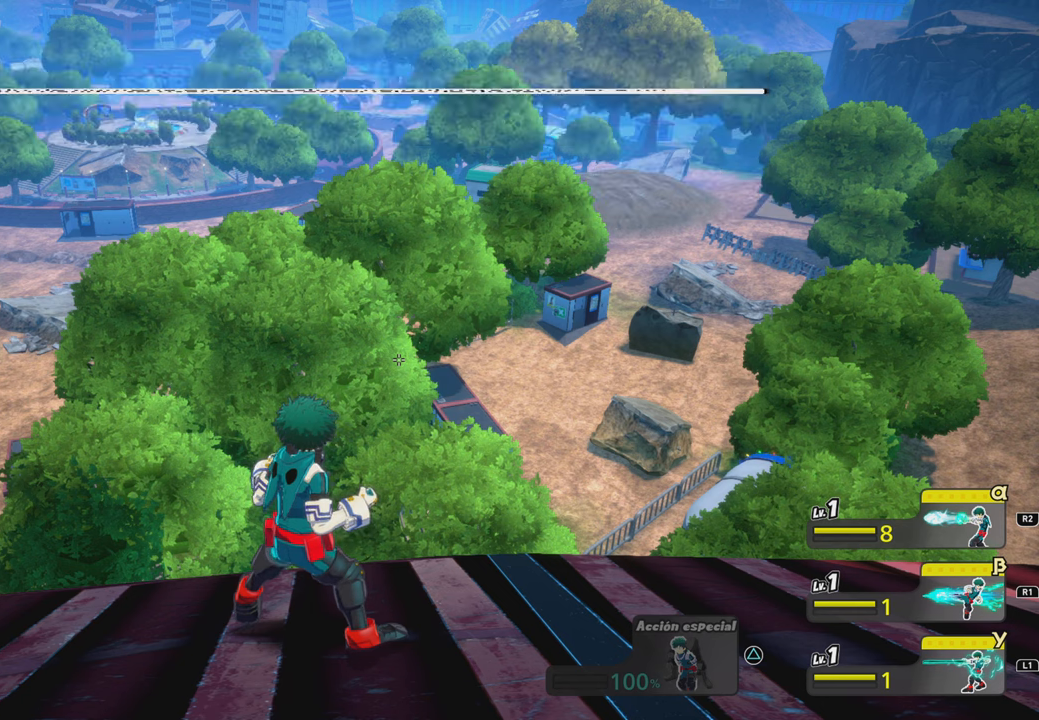
Gameplay with a controller (PlayStation layout); each line is a JSON object with the inputs held at the frame after it. "events" lists button and stick changes between this image and that frame as [ms after this image, input, new state], when the widget could be followed in between. Not read: L2 L3 R1 R3 SQUARE left_stick right_stick.
{"buttons": [], "events": []}
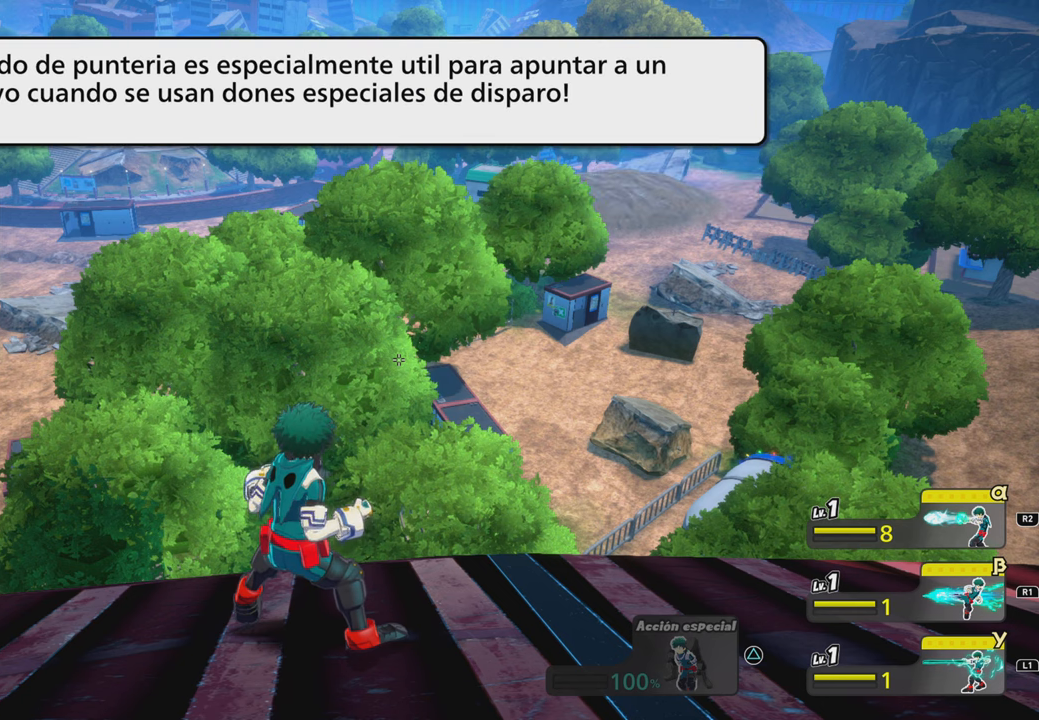
{"buttons": [], "events": []}
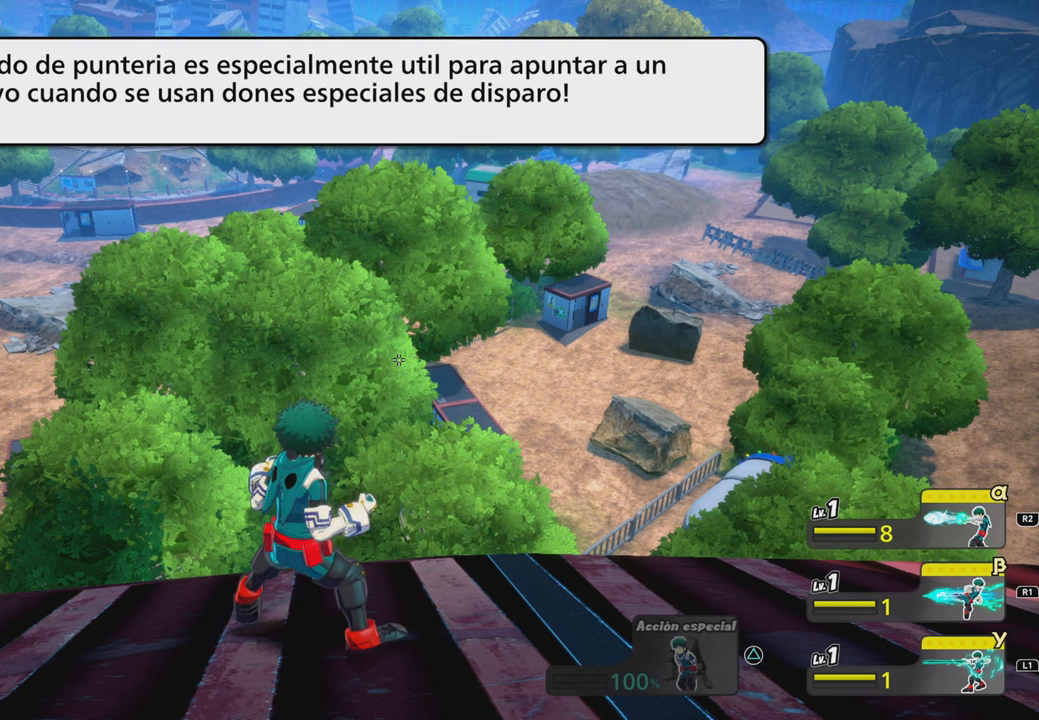
{"buttons": [], "events": []}
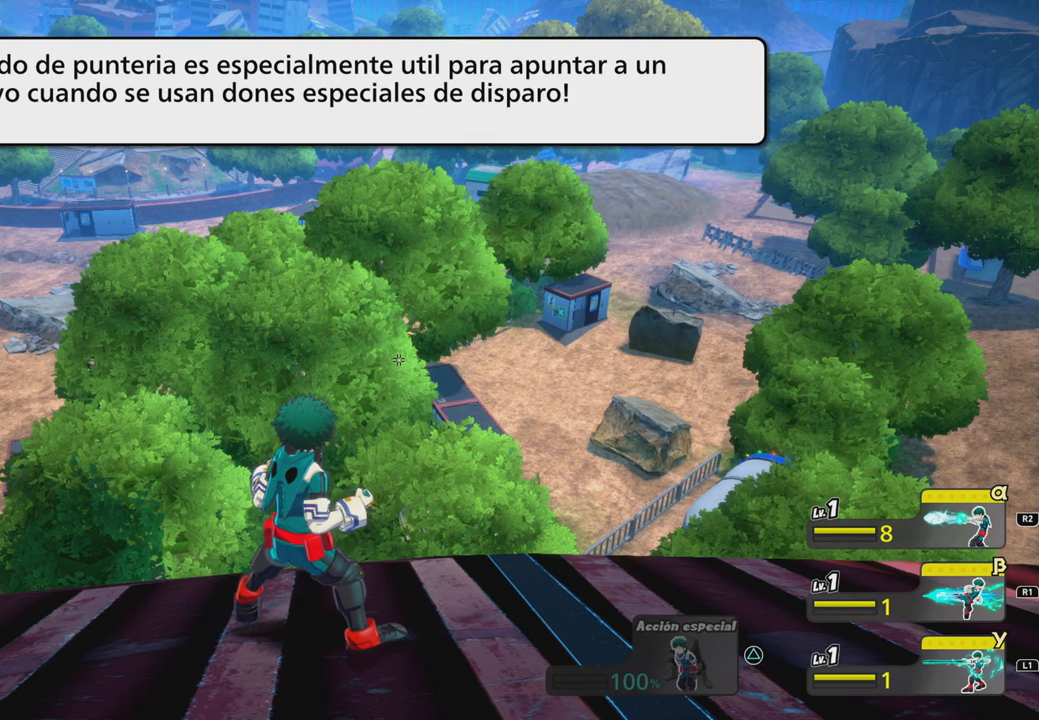
{"buttons": [], "events": []}
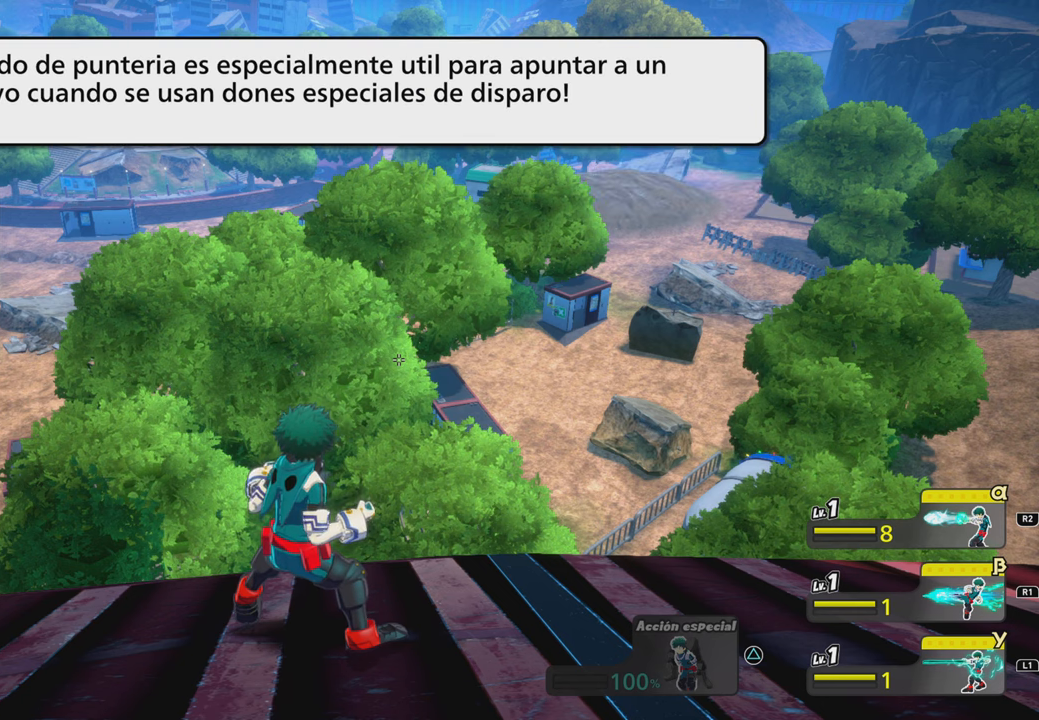
{"buttons": [], "events": []}
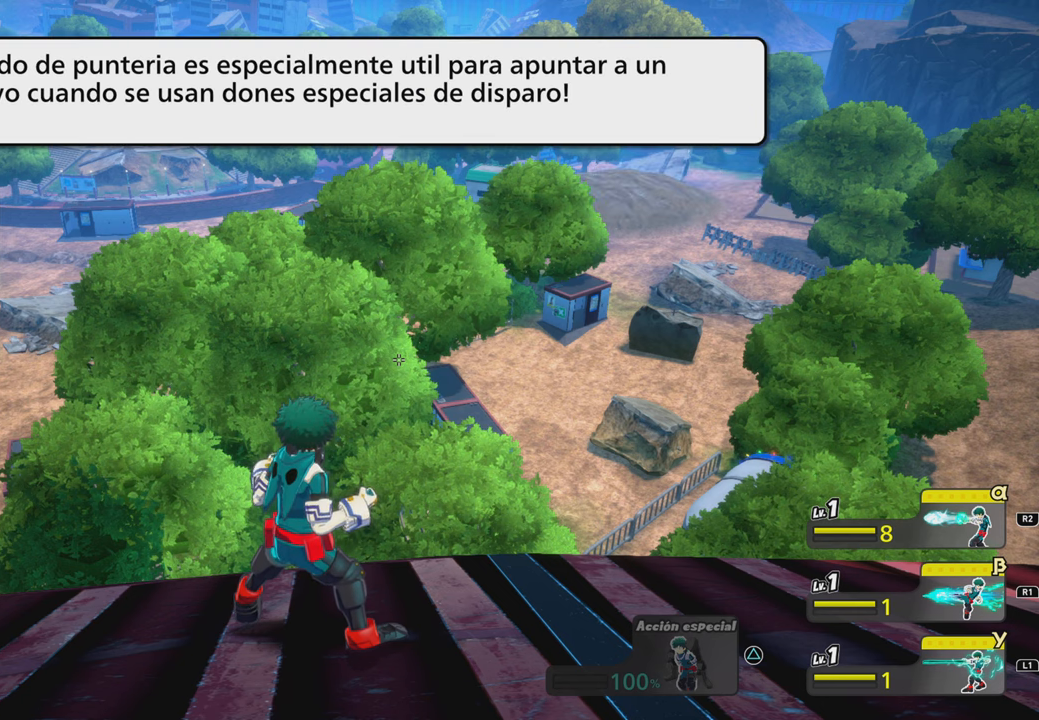
{"buttons": [], "events": []}
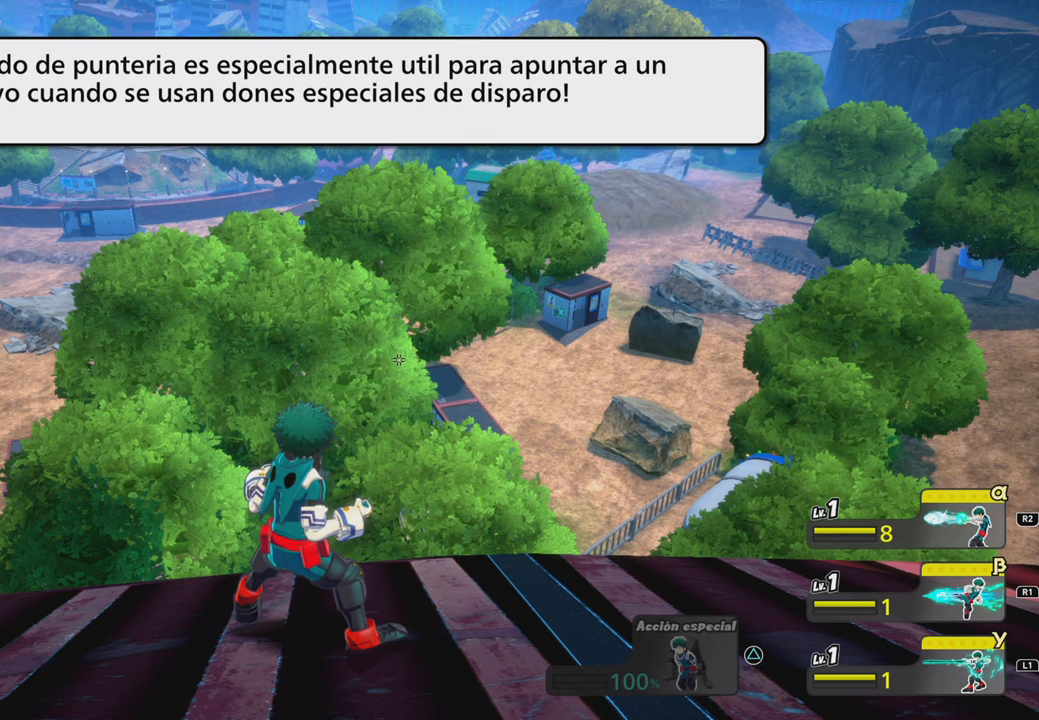
{"buttons": [], "events": []}
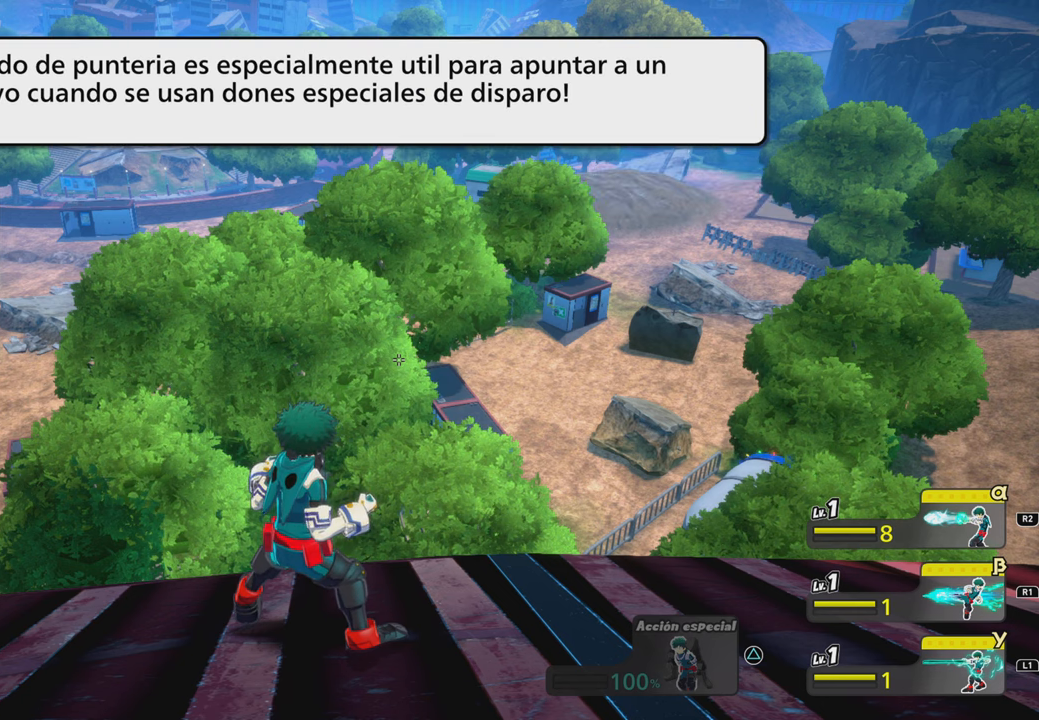
{"buttons": [], "events": []}
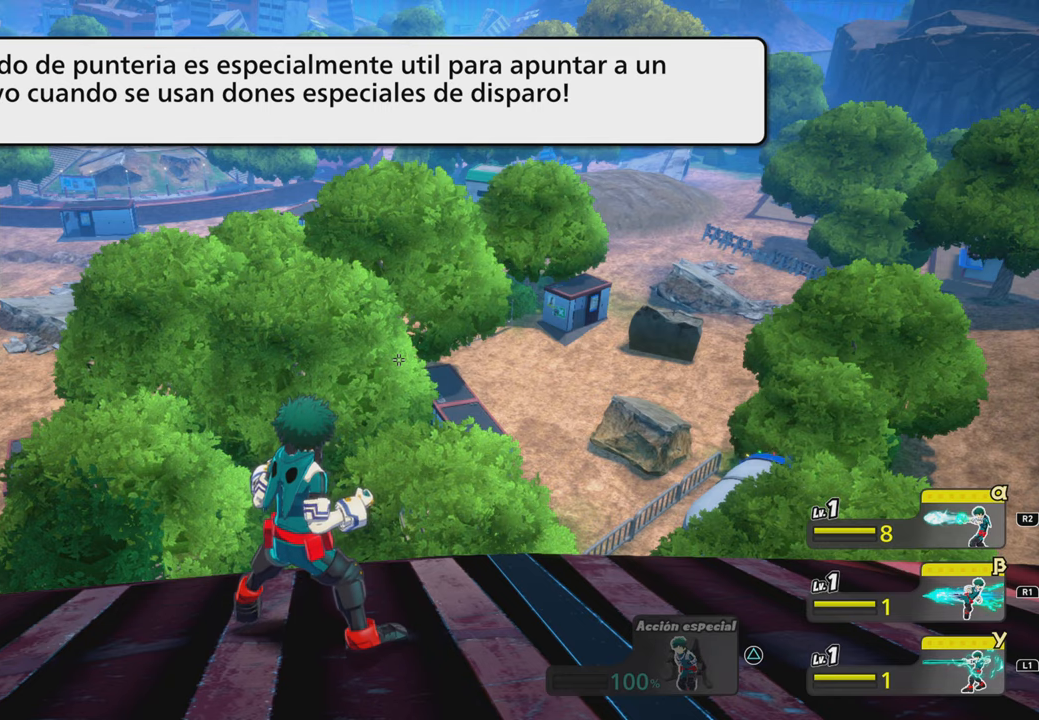
{"buttons": [], "events": [[151, "L1", "down"], [217, "L1", "up"]]}
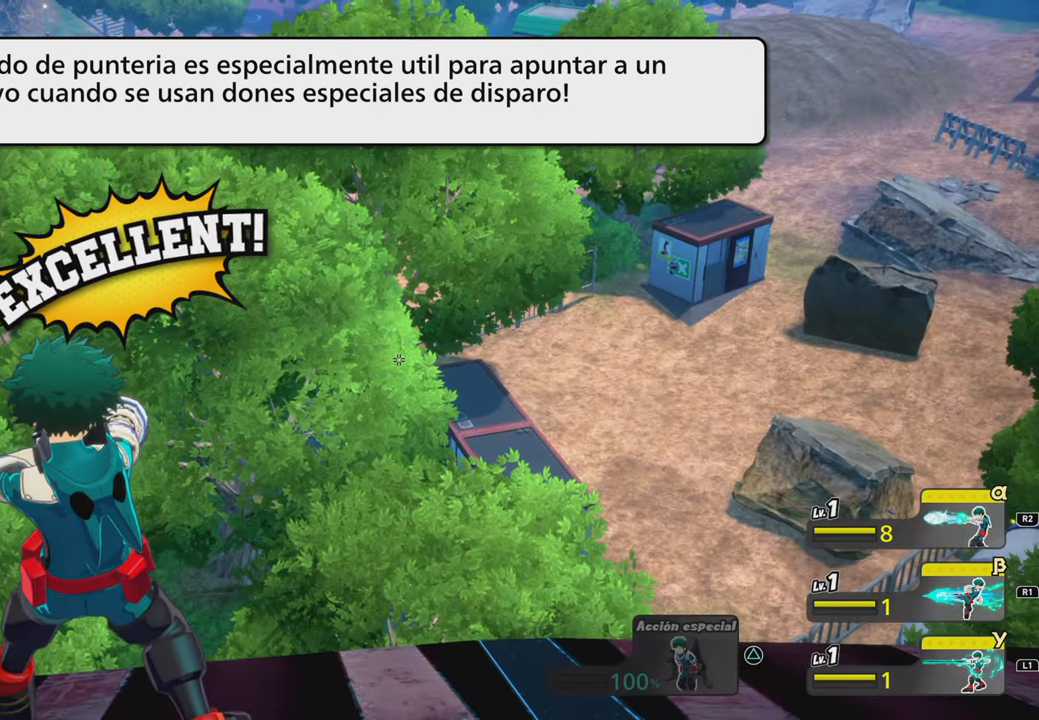
{"buttons": [], "events": []}
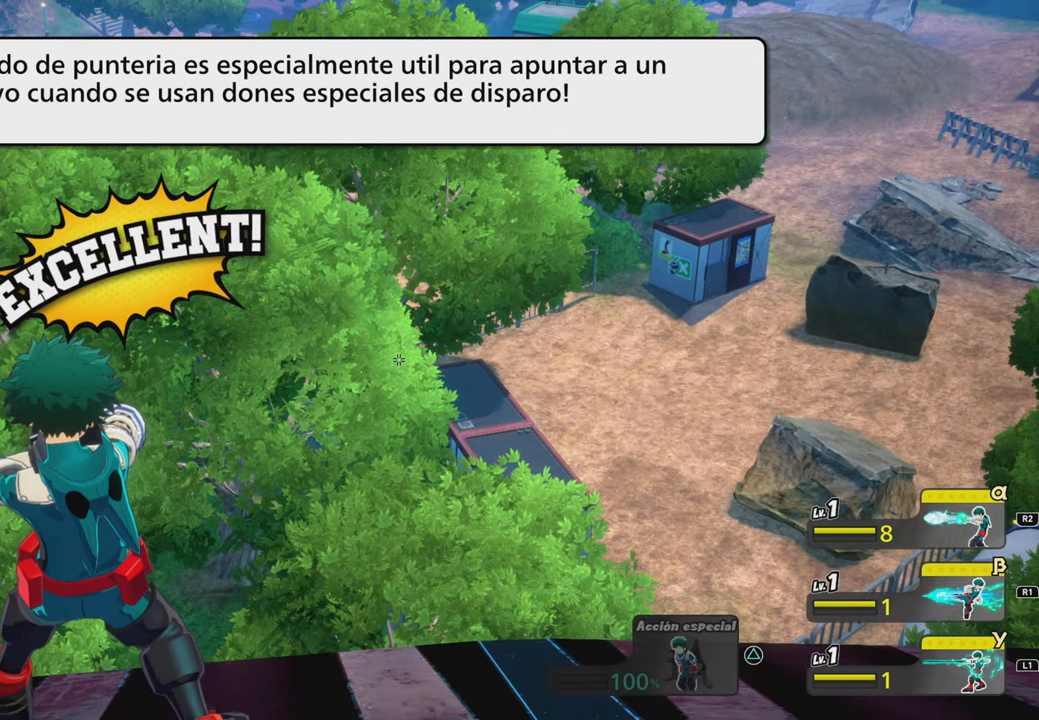
{"buttons": []}
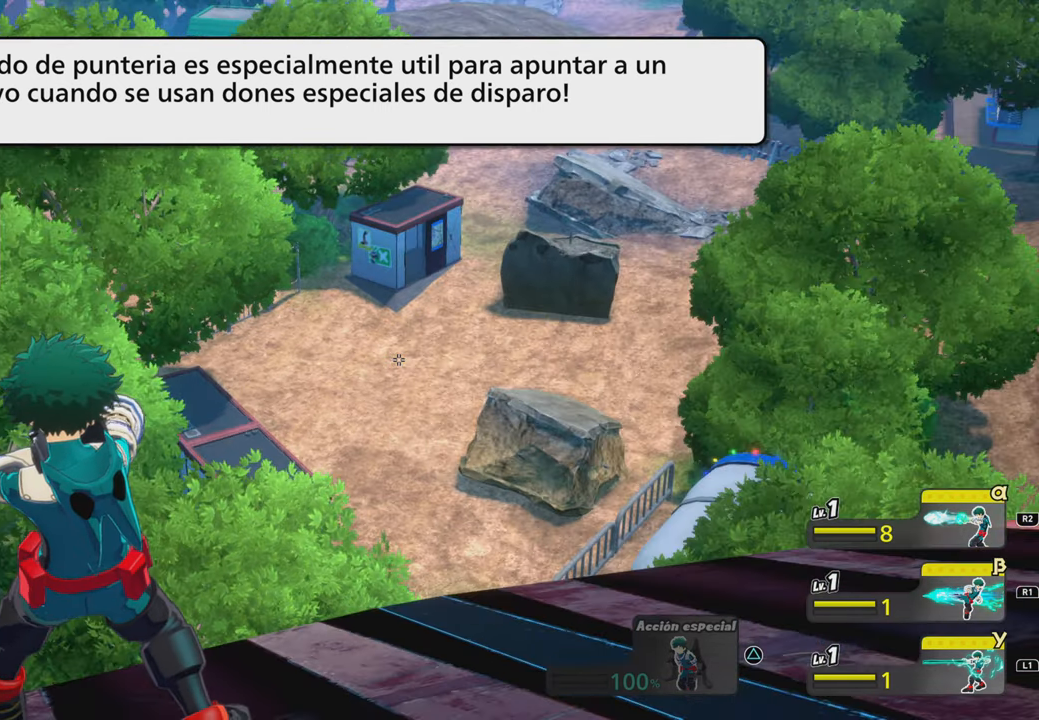
{"buttons": [], "events": []}
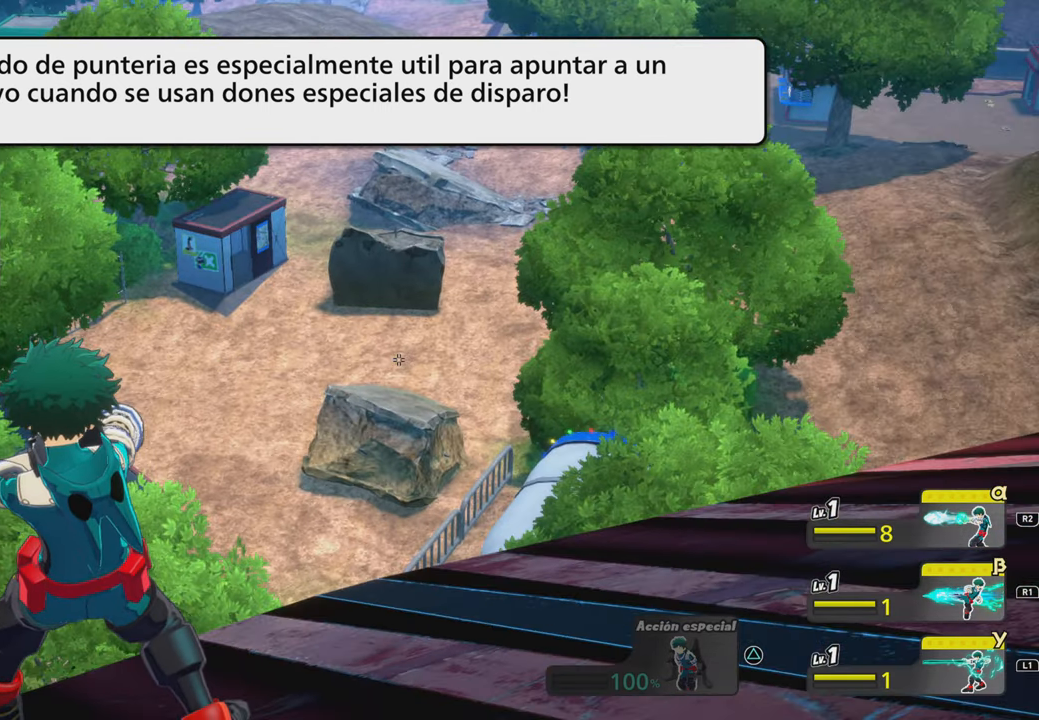
{"buttons": []}
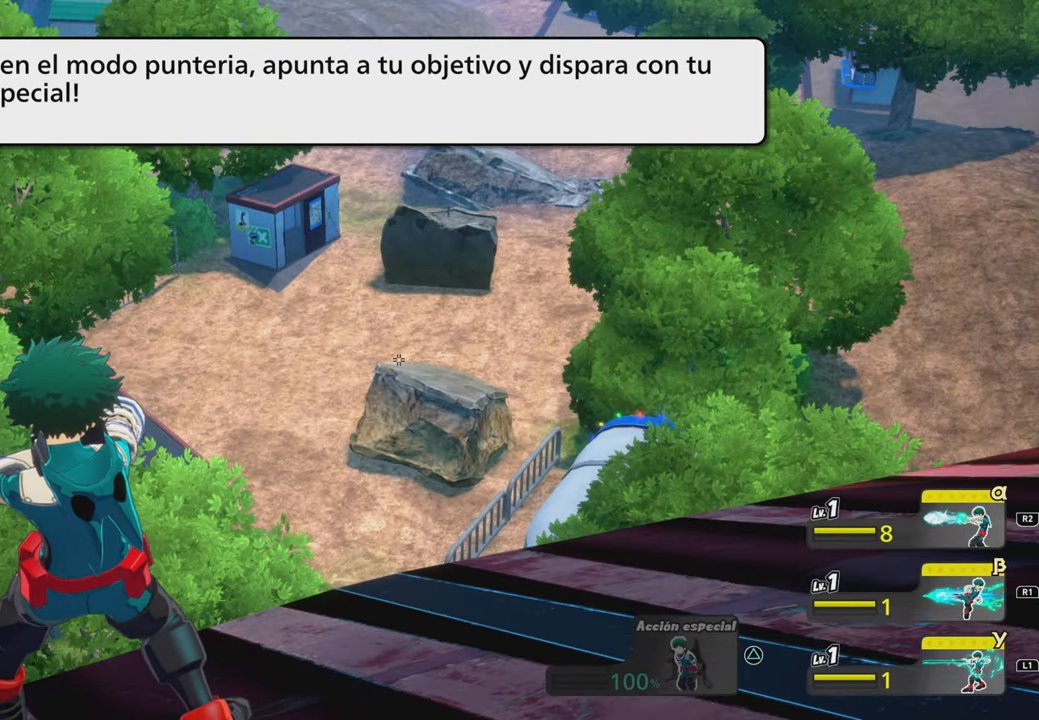
{"buttons": ["R2"], "events": [[100, "R2", "down"], [267, "R2", "up"], [367, "R2", "down"]]}
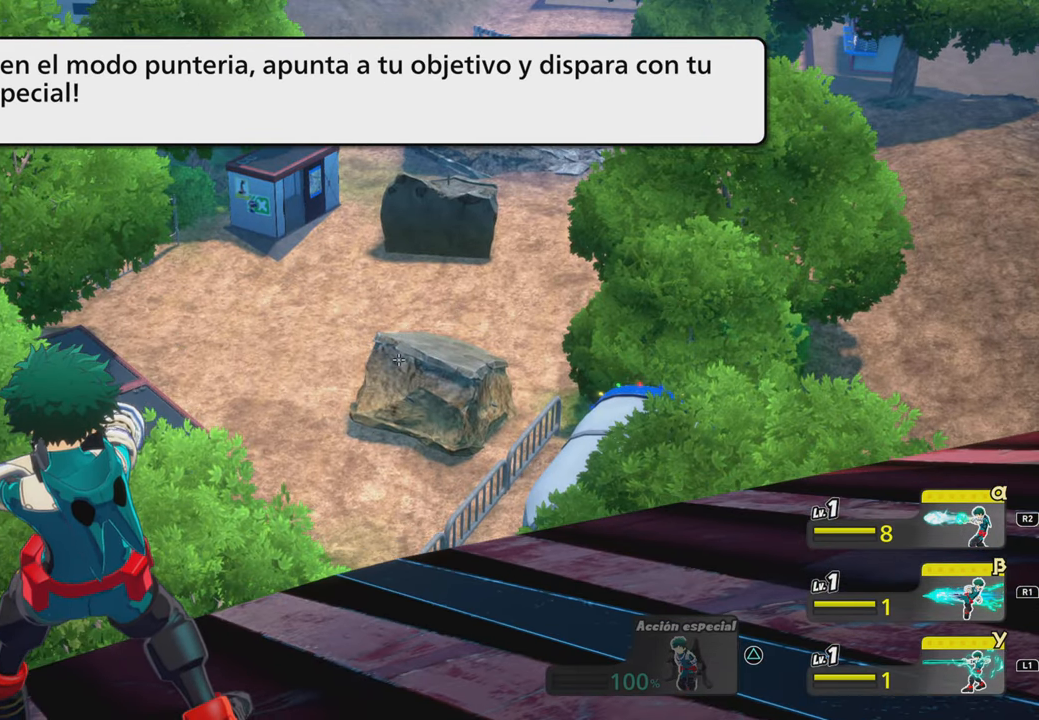
{"buttons": [], "events": [[34, "R2", "up"], [100, "L1", "down"], [267, "L1", "up"]]}
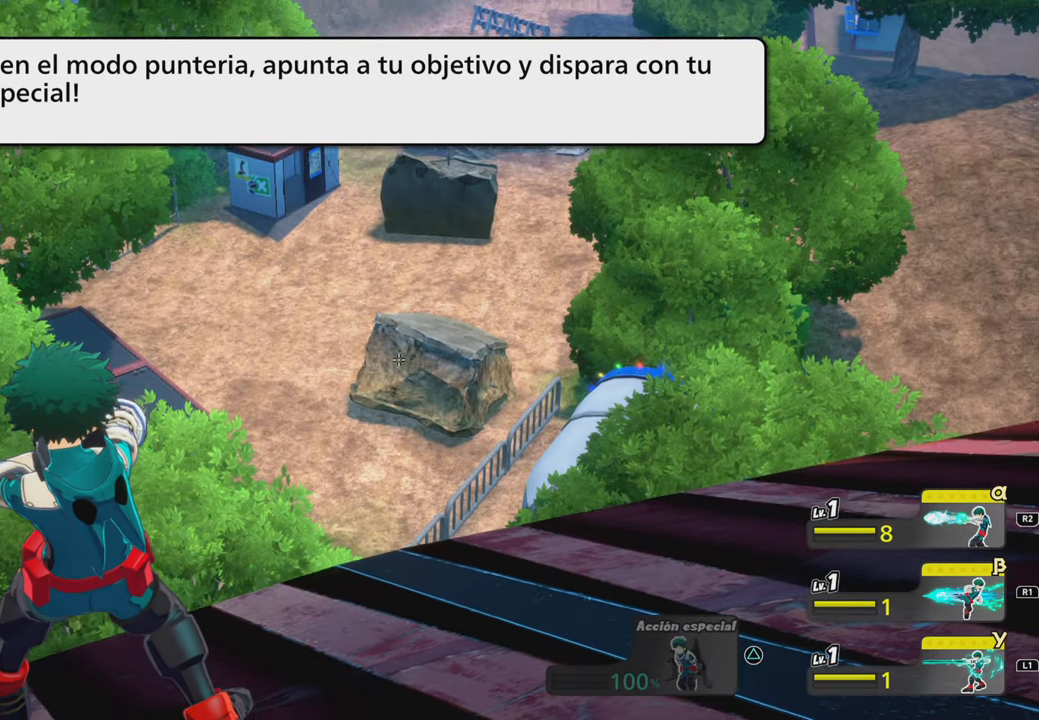
{"buttons": ["R2"], "events": [[100, "R2", "down"], [267, "R2", "up"], [367, "R2", "down"]]}
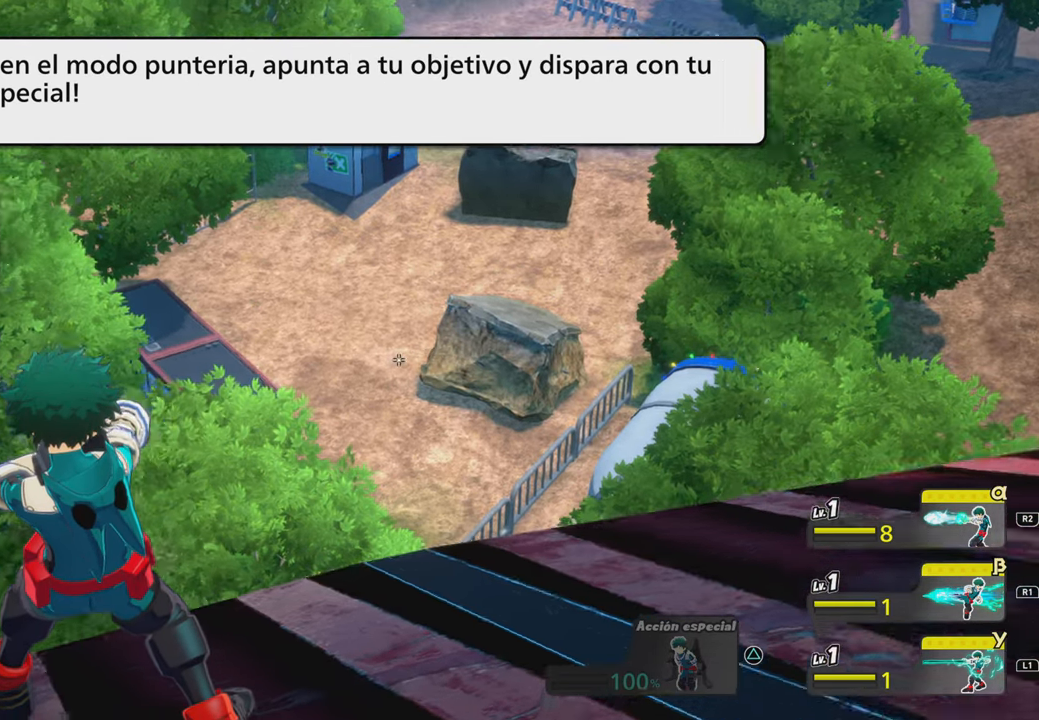
{"buttons": [], "events": [[100, "R2", "up"]]}
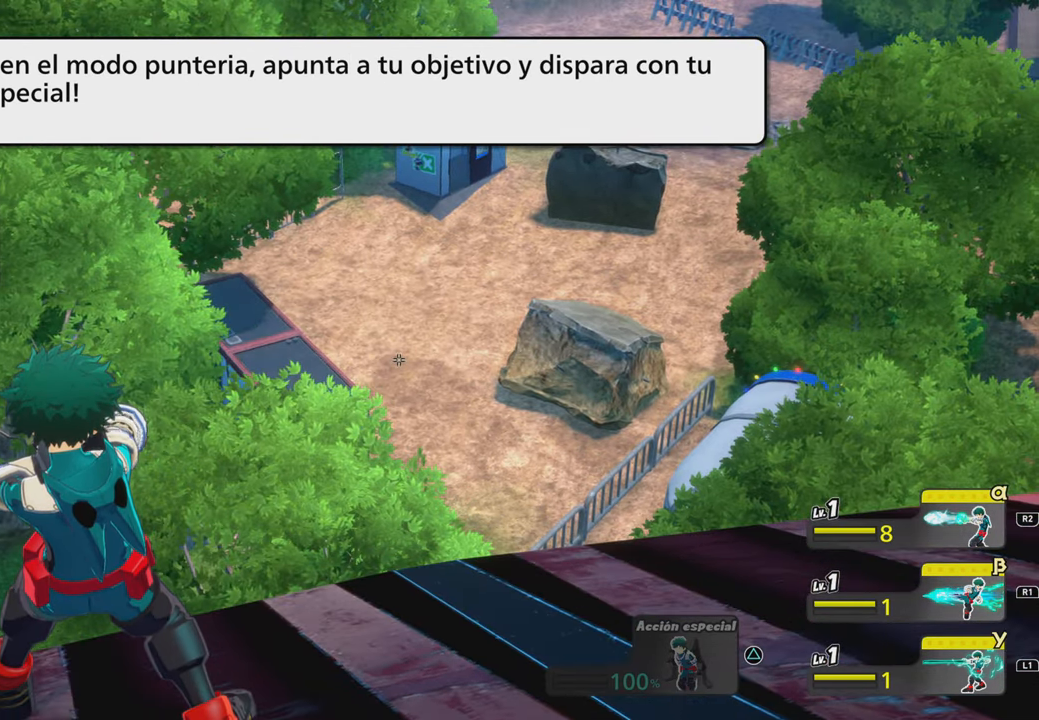
{"buttons": ["L1", "R2"], "events": [[100, "R2", "down"], [200, "R2", "up"], [367, "R2", "down"], [484, "L1", "down"]]}
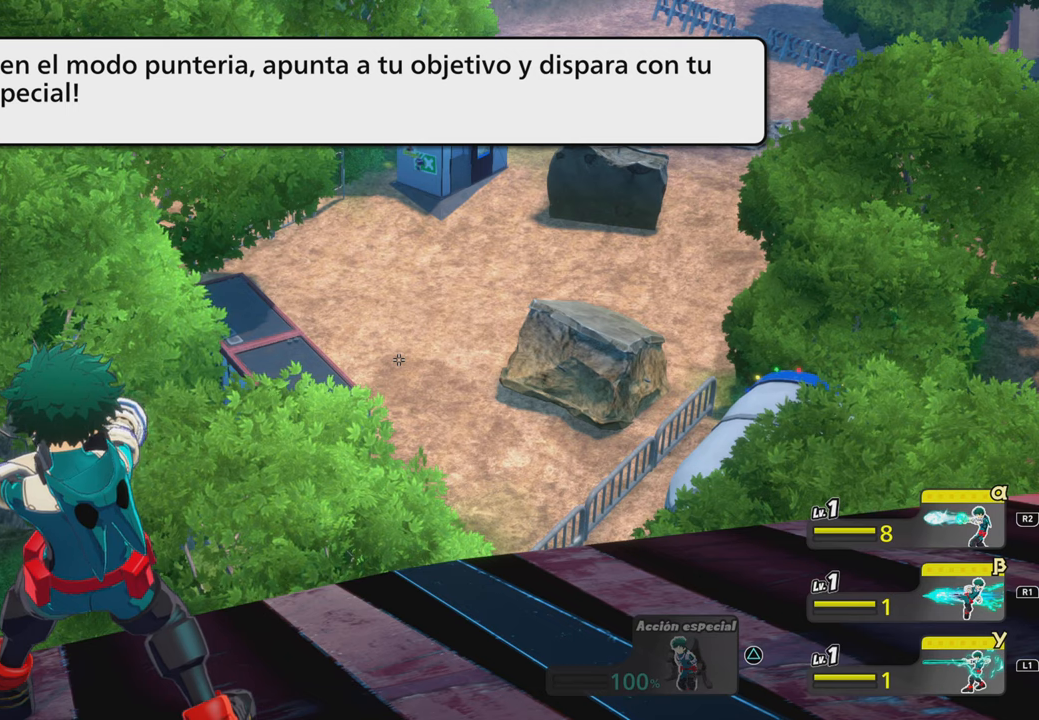
{"buttons": [], "events": [[100, "R2", "up"], [200, "L1", "up"]]}
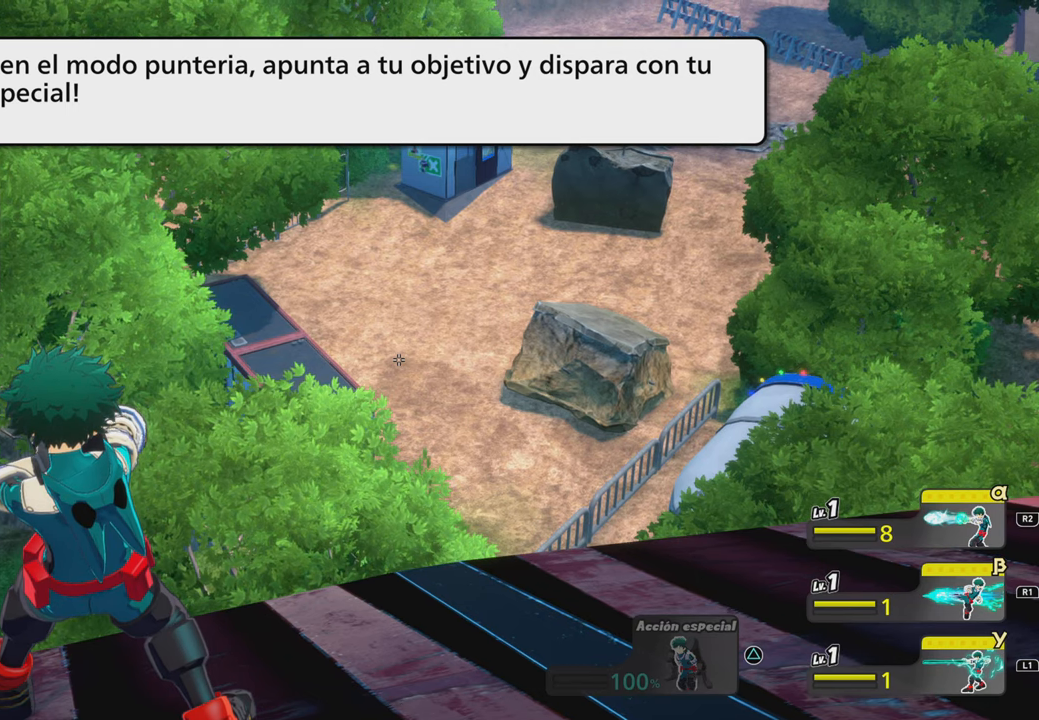
{"buttons": ["R2"], "events": [[100, "R2", "down"], [200, "R2", "up"], [367, "R2", "down"]]}
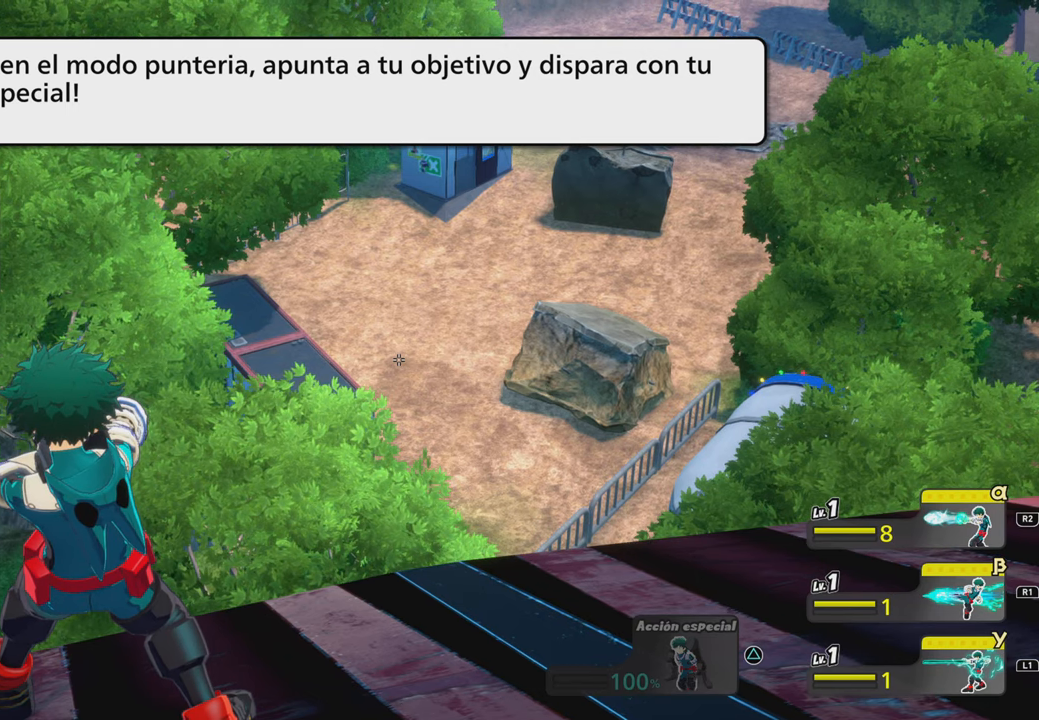
{"buttons": [], "events": [[100, "R2", "up"]]}
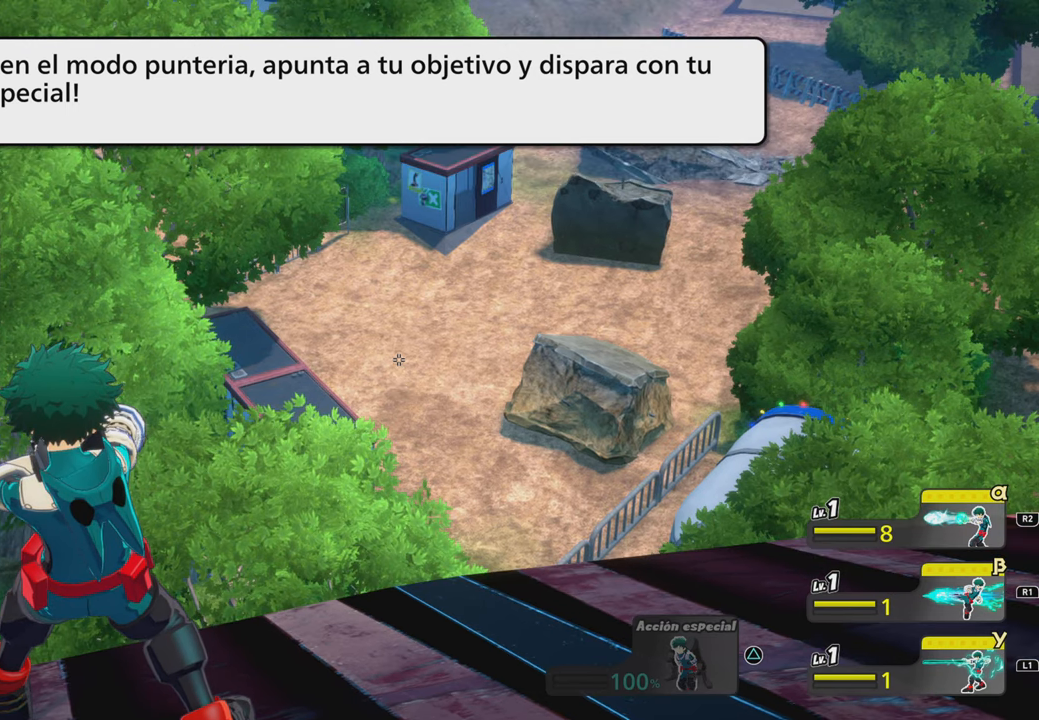
{"buttons": ["L1", "R2"], "events": [[100, "R2", "down"], [200, "R2", "up"], [367, "R2", "down"], [501, "L1", "down"]]}
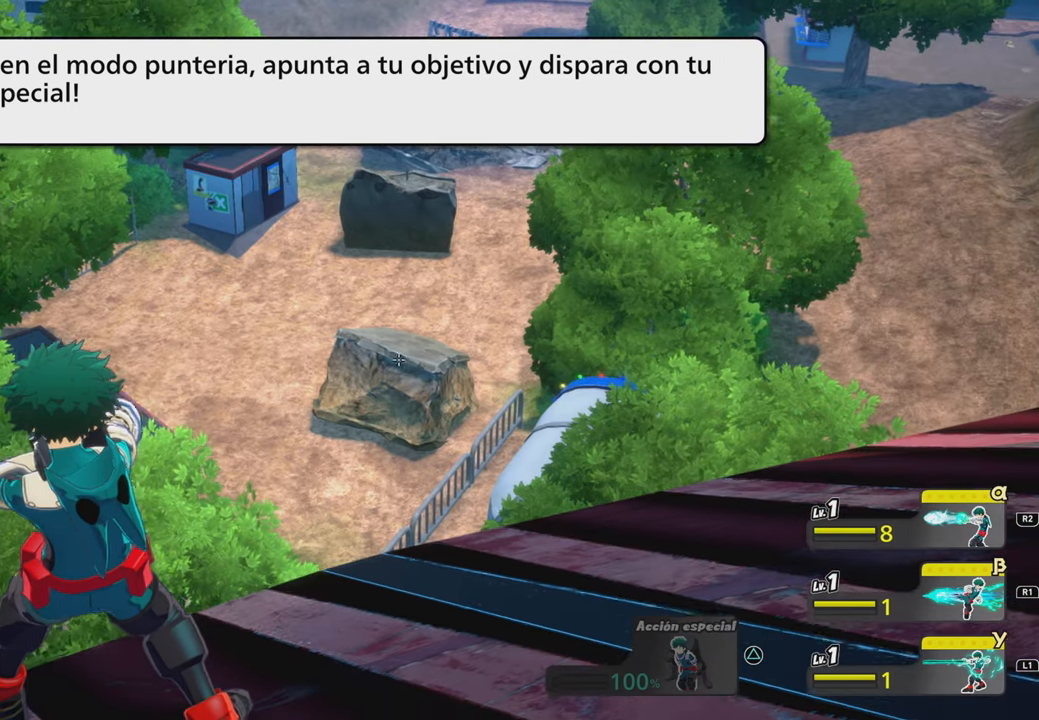
{"buttons": [], "events": [[33, "R2", "up"], [267, "L1", "up"]]}
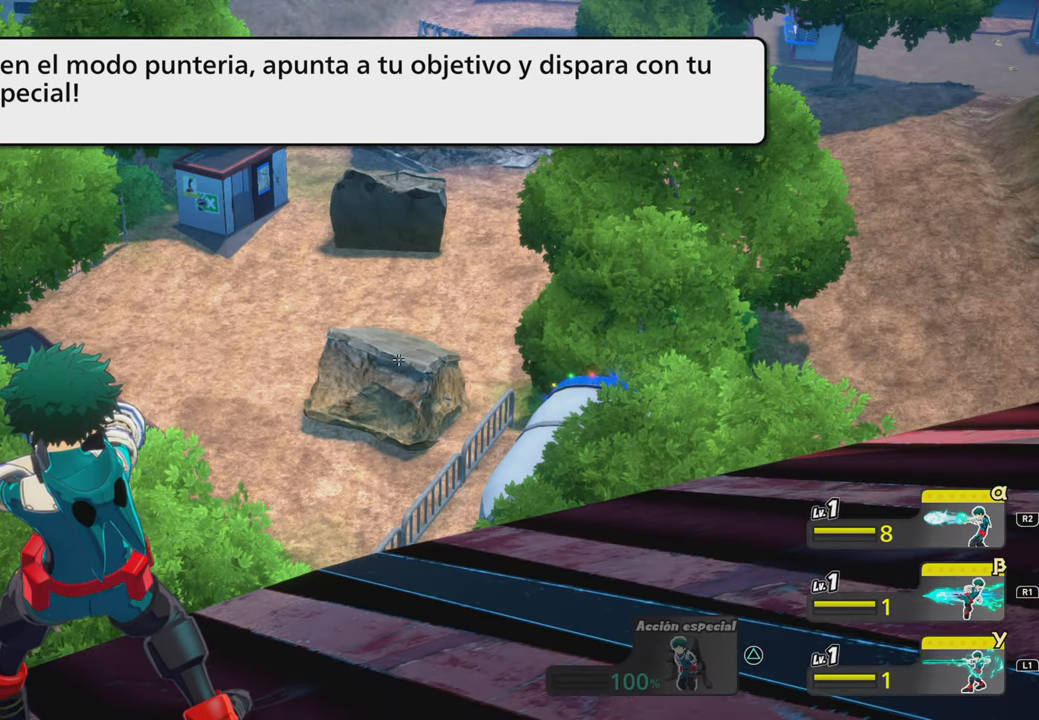
{"buttons": ["R2"]}
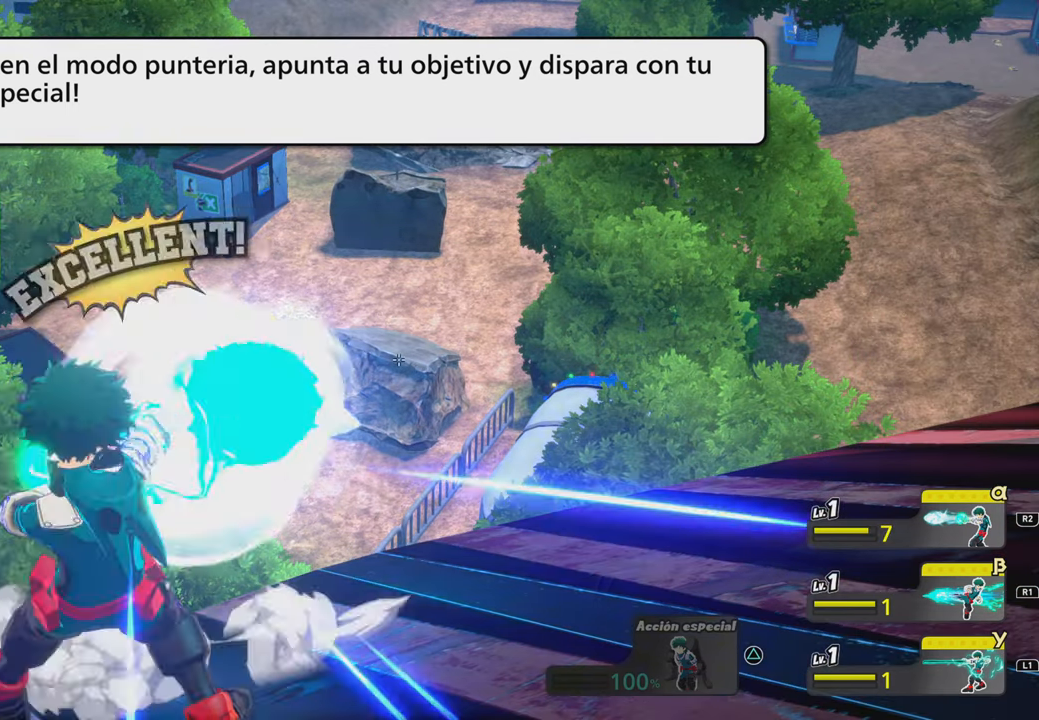
{"buttons": [], "events": [[33, "R2", "up"]]}
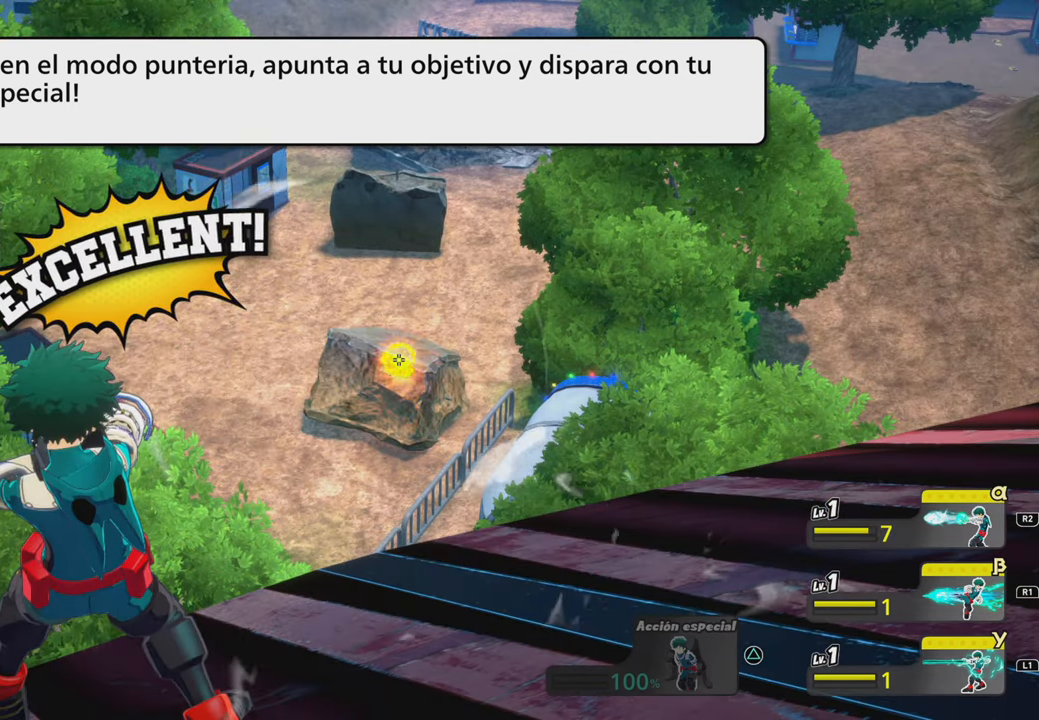
{"buttons": ["L1", "R2"], "events": [[84, "R2", "down"], [250, "R2", "up"], [367, "R2", "down"], [417, "L1", "down"]]}
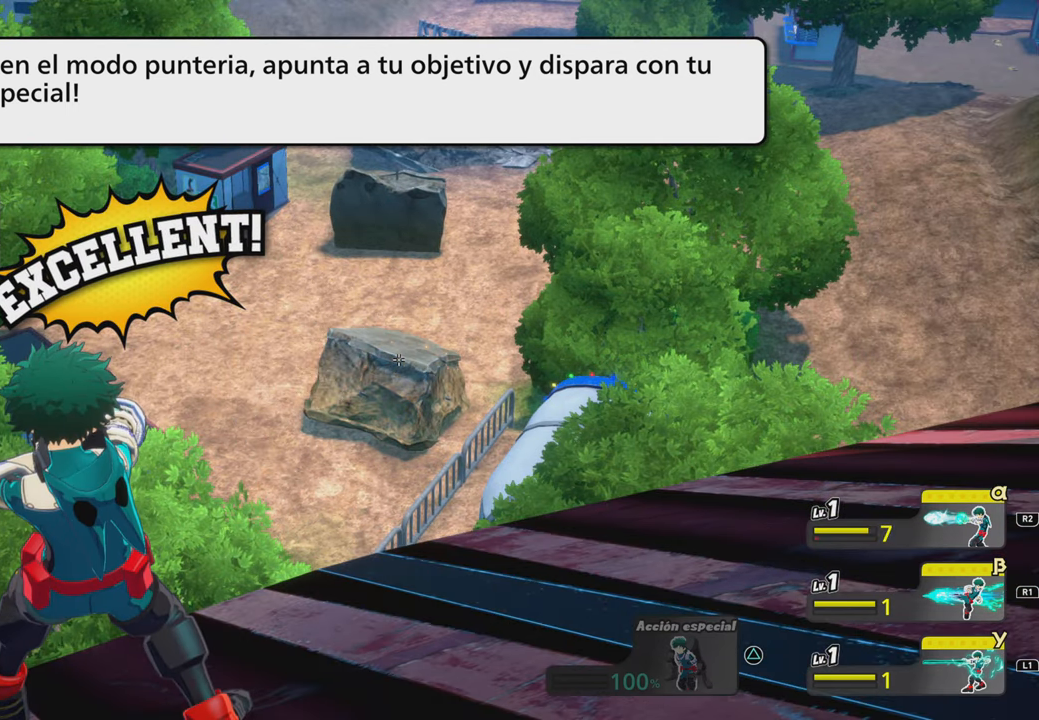
{"buttons": [], "events": [[33, "R2", "up"], [83, "L1", "up"]]}